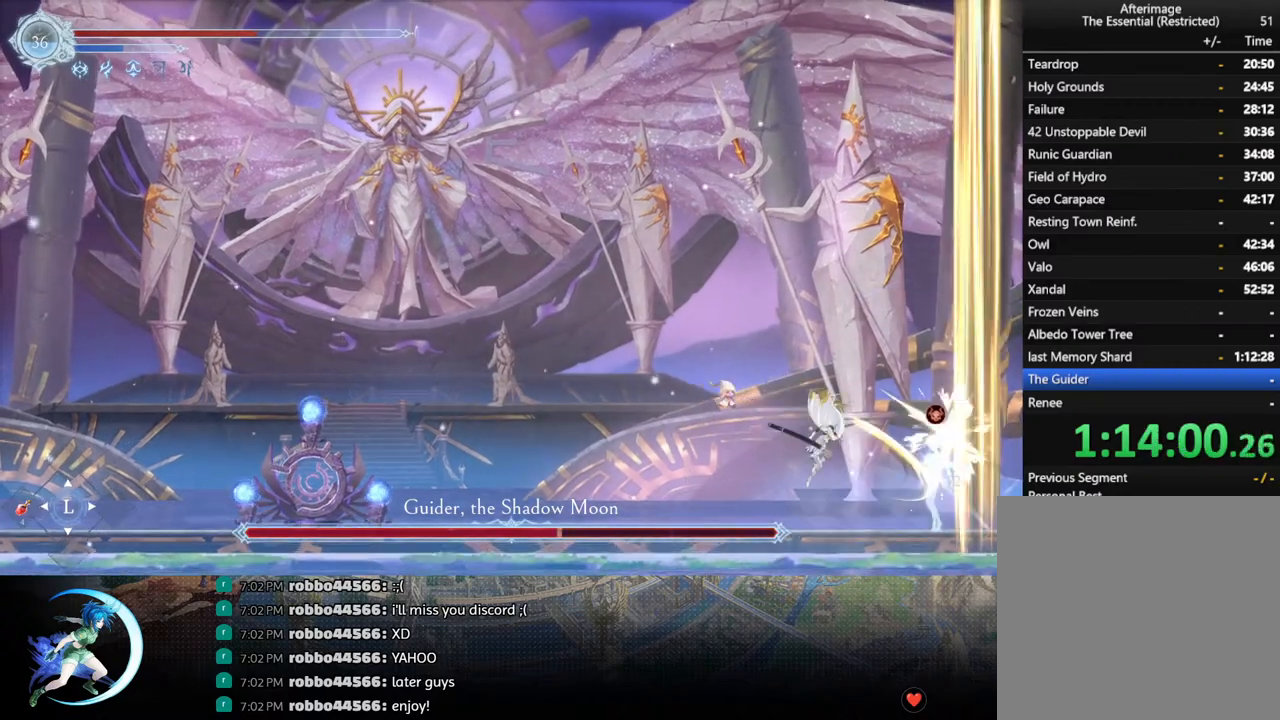
Gameplay with a controller (PlayStation layout); each line is a JSON object with the inputs held at the frame after it. "events" lists button and stick changes between this image and that frame as [ms after this image, input, new state], when the widget could be followed in between.
{"buttons": [], "left_stick": "center", "right_stick": "center", "events": [[67, "DPAD_RIGHT", "up"], [200, "CROSS", "down"], [283, "CROSS", "up"], [350, "SQUARE", "down"], [433, "SQUARE", "up"]]}
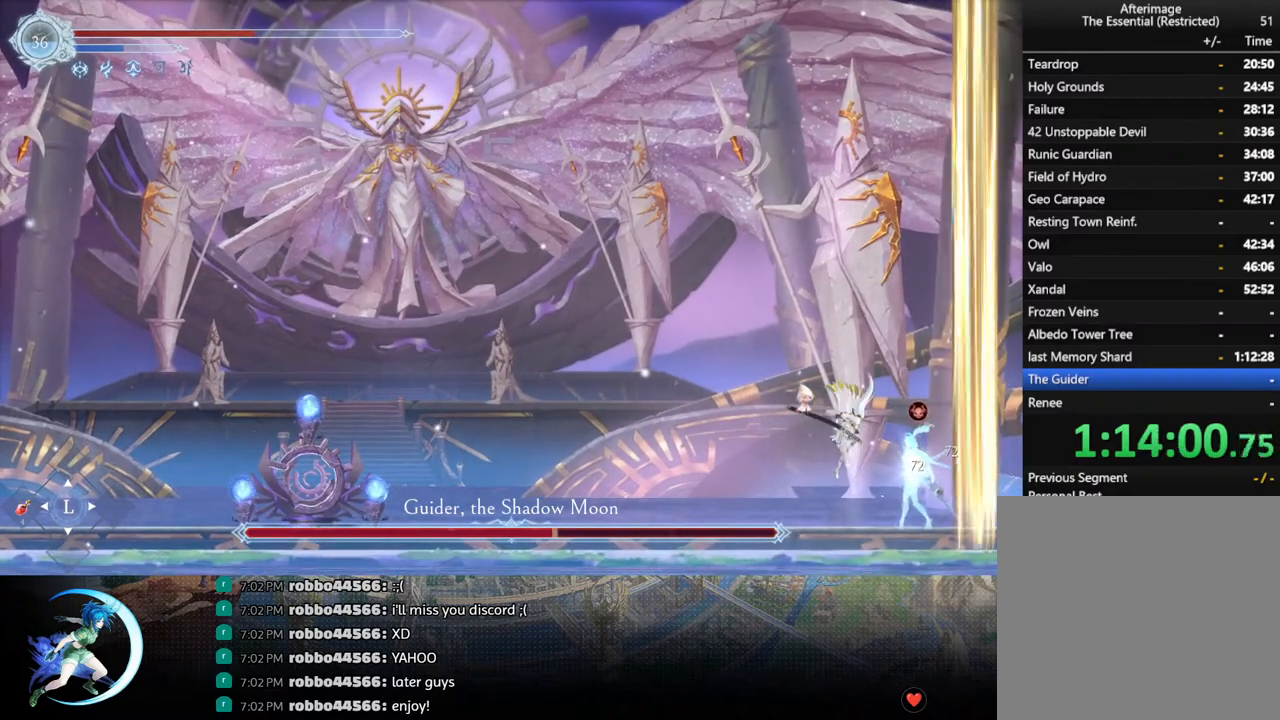
{"buttons": ["DPAD_RIGHT"], "left_stick": "center", "right_stick": "center", "events": [[233, "DPAD_LEFT", "down"], [450, "DPAD_UP", "down"], [467, "DPAD_LEFT", "up"], [483, "DPAD_RIGHT", "down"], [483, "DPAD_UP", "up"]]}
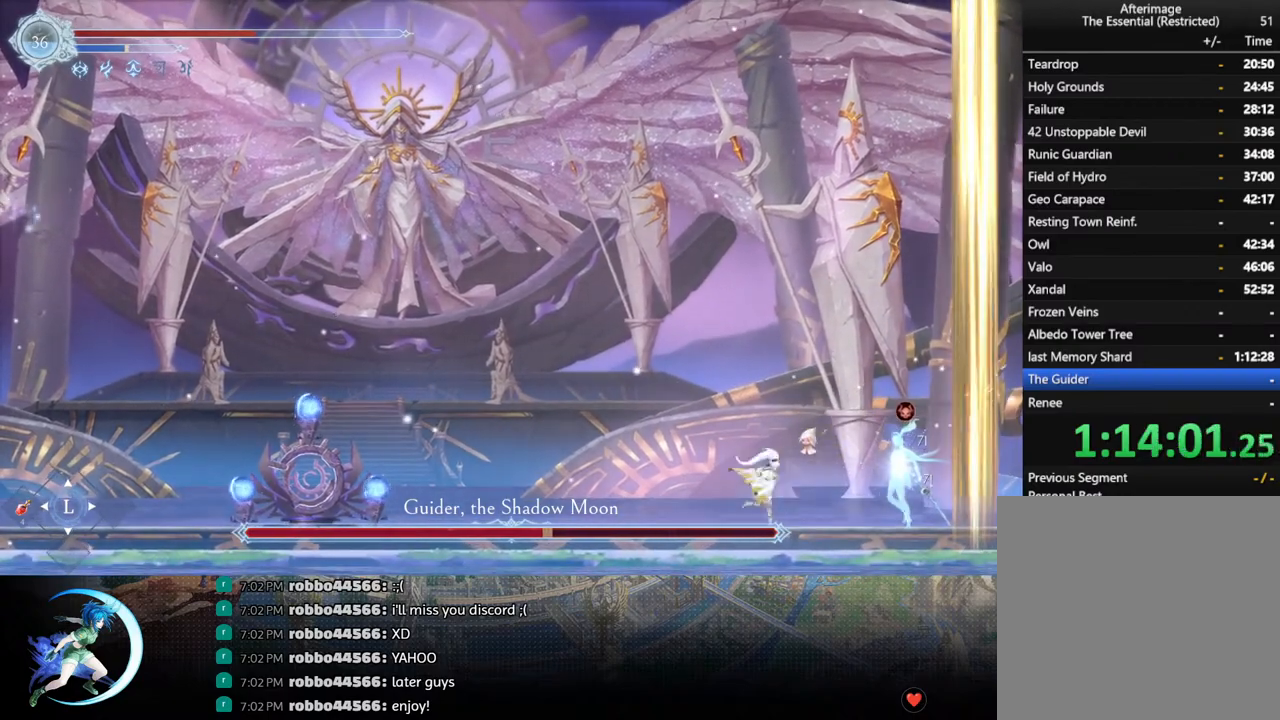
{"buttons": [], "left_stick": "center", "right_stick": "center", "events": [[33, "CROSS", "down"], [50, "DPAD_RIGHT", "up"], [100, "CROSS", "up"], [167, "SQUARE", "down"], [233, "SQUARE", "up"]]}
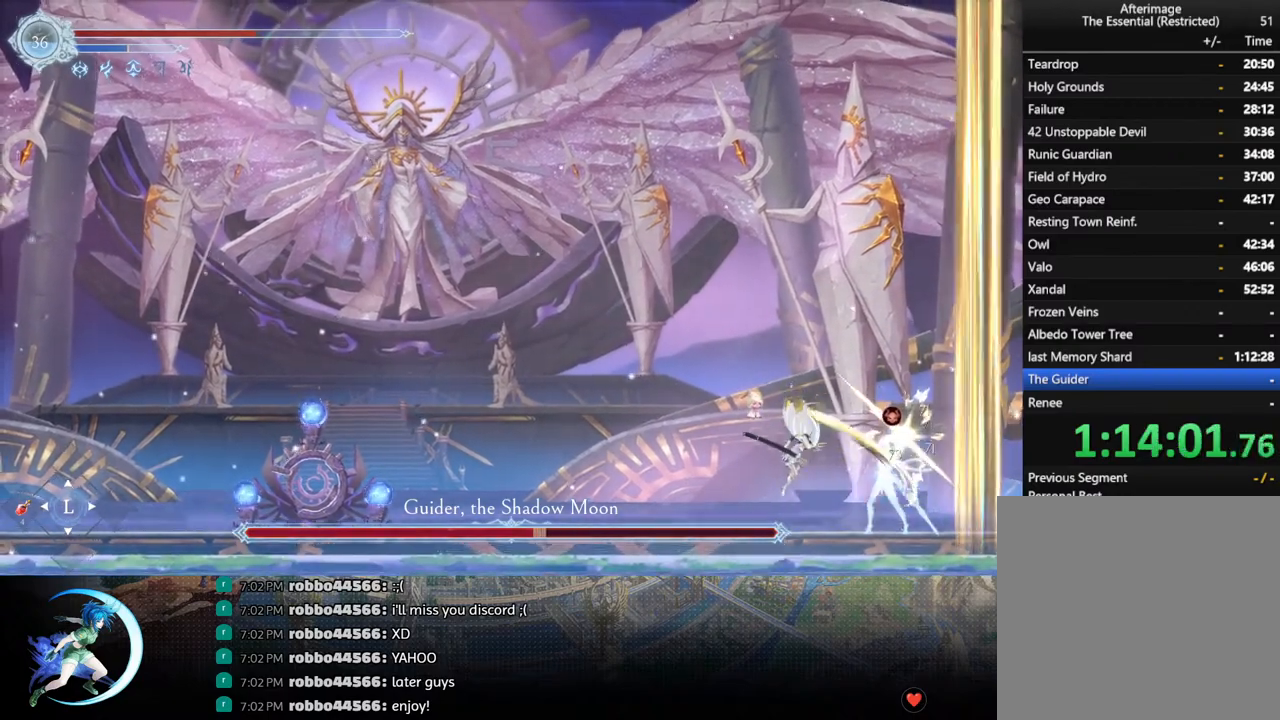
{"buttons": [], "left_stick": "center", "right_stick": "center", "events": [[50, "DPAD_DOWN", "down"], [117, "DPAD_RIGHT", "down"], [167, "DPAD_DOWN", "up"], [217, "SQUARE", "down"], [250, "DPAD_RIGHT", "up"], [317, "SQUARE", "up"]]}
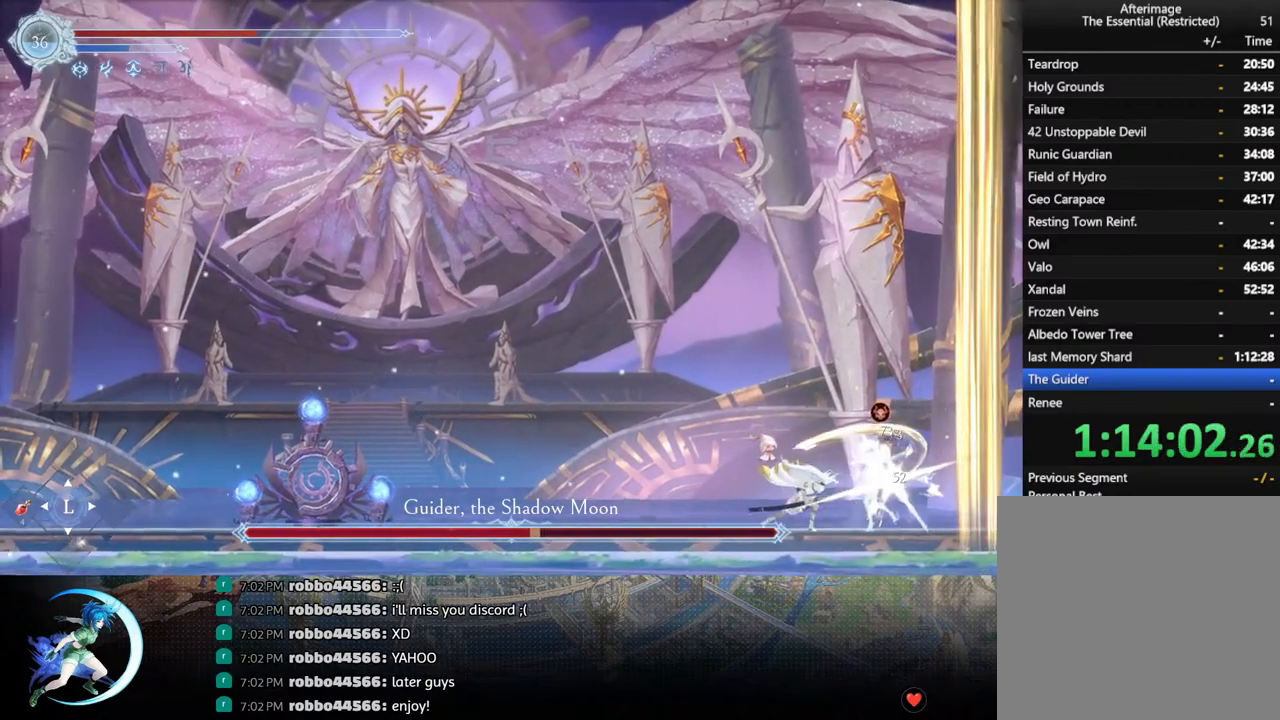
{"buttons": [], "left_stick": "center", "right_stick": "center", "events": [[133, "CROSS", "down"], [167, "DPAD_LEFT", "down"], [200, "DPAD_LEFT", "up"], [217, "CROSS", "up"], [283, "SQUARE", "down"], [350, "SQUARE", "up"]]}
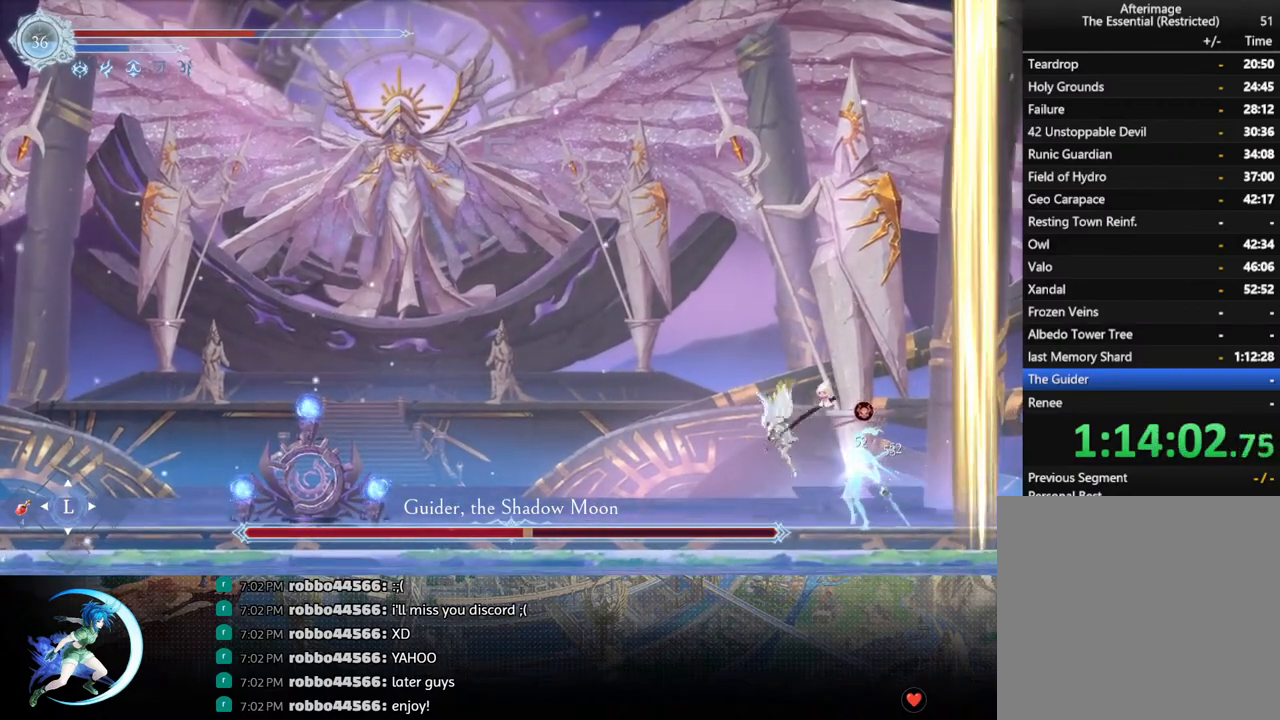
{"buttons": [], "left_stick": "center", "right_stick": "center", "events": [[83, "DPAD_LEFT", "down"], [333, "DPAD_DOWN", "down"], [350, "DPAD_LEFT", "up"], [350, "DPAD_RIGHT", "down"], [367, "DPAD_DOWN", "up"], [400, "CROSS", "down"], [467, "DPAD_RIGHT", "up"], [483, "CROSS", "up"]]}
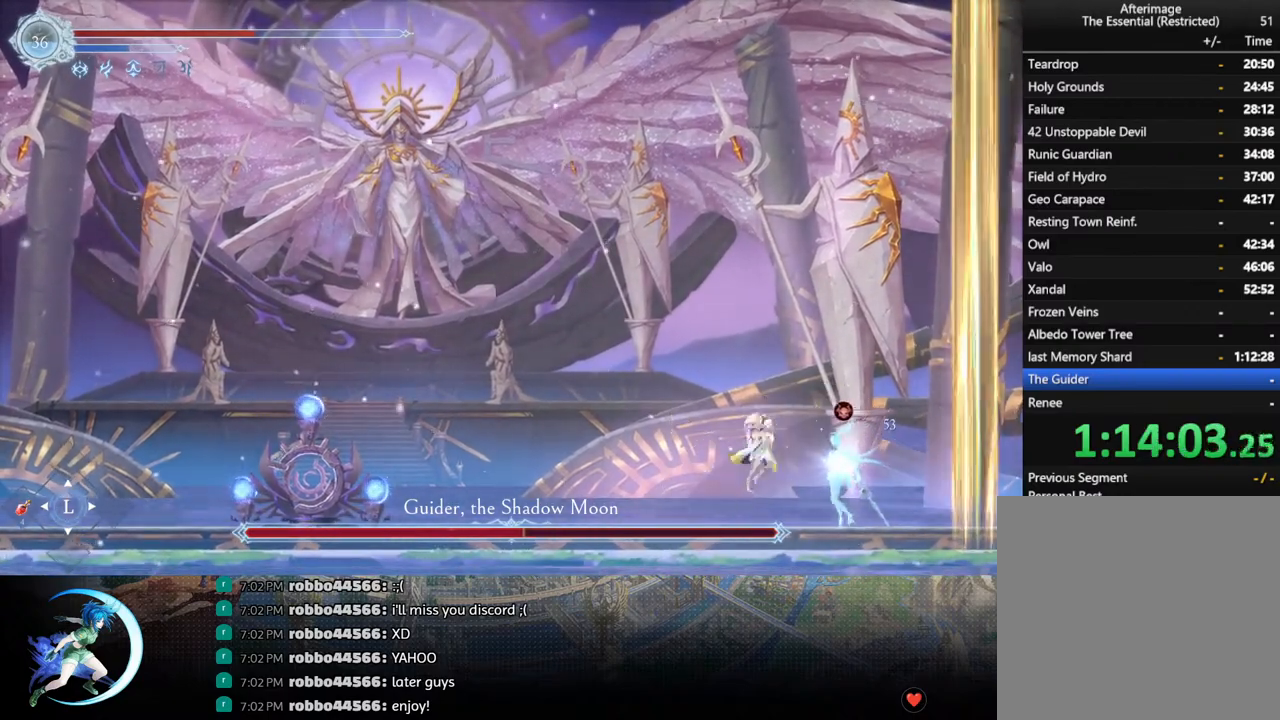
{"buttons": ["DPAD_DOWN", "DPAD_RIGHT"], "left_stick": "center", "right_stick": "center", "events": [[33, "SQUARE", "down"], [100, "SQUARE", "up"], [433, "DPAD_DOWN", "down"], [467, "DPAD_RIGHT", "down"]]}
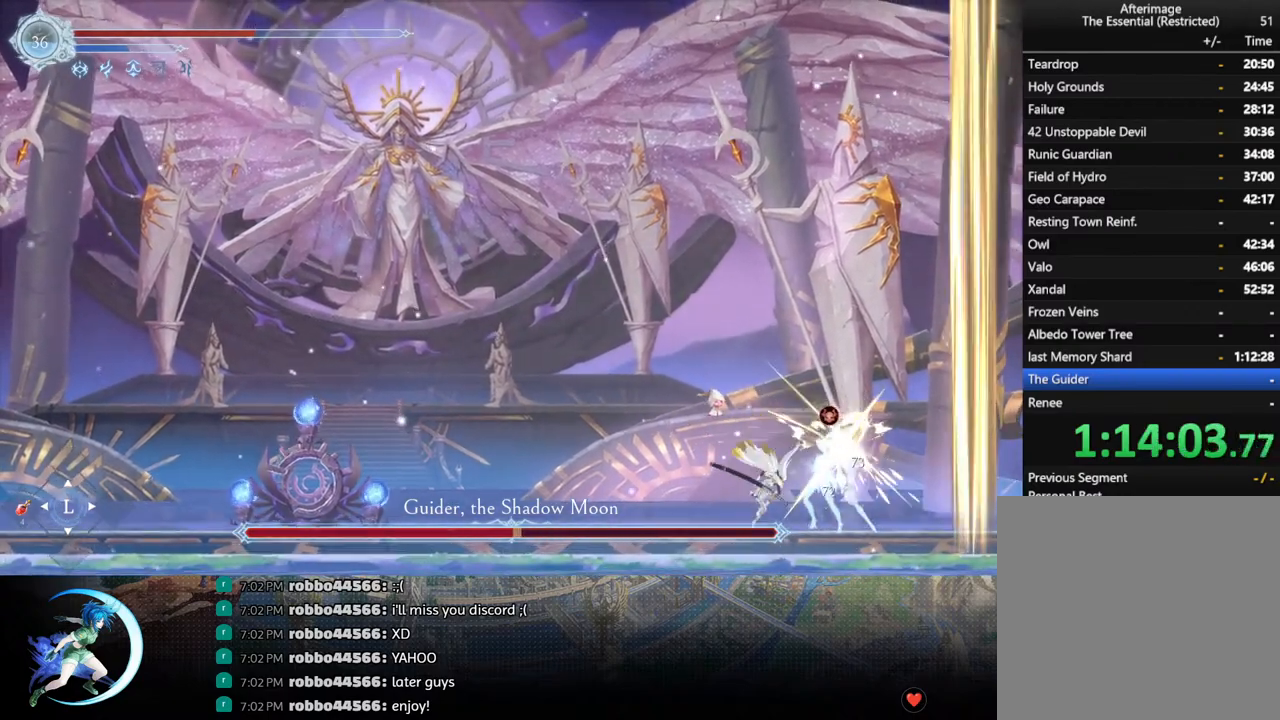
{"buttons": [], "left_stick": "center", "right_stick": "center", "events": [[33, "DPAD_DOWN", "up"], [83, "DPAD_RIGHT", "up"], [83, "SQUARE", "down"], [183, "SQUARE", "up"]]}
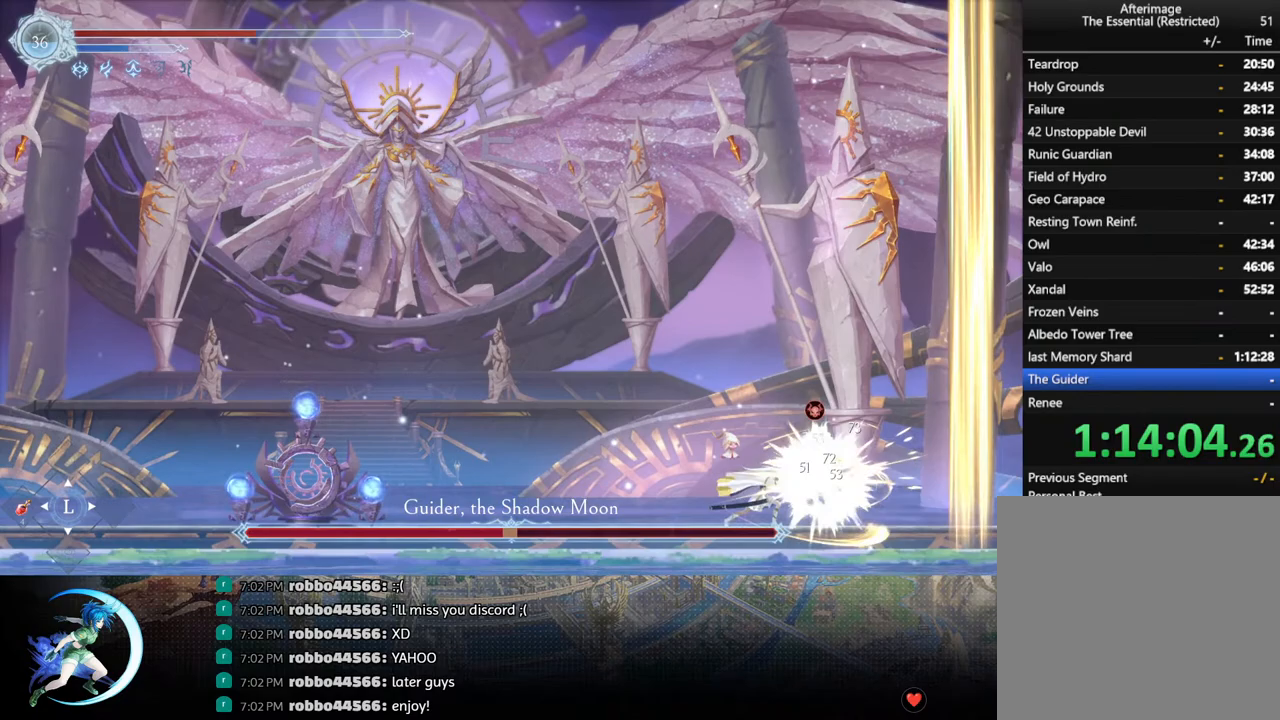
{"buttons": [], "left_stick": "center", "right_stick": "center", "events": [[17, "DPAD_LEFT", "down"], [33, "CROSS", "down"], [183, "CROSS", "up"], [233, "DPAD_DOWN", "down"], [233, "DPAD_LEFT", "up"], [250, "DPAD_RIGHT", "down"], [317, "DPAD_DOWN", "up"], [333, "DPAD_RIGHT", "up"], [333, "SQUARE", "down"], [400, "SQUARE", "up"]]}
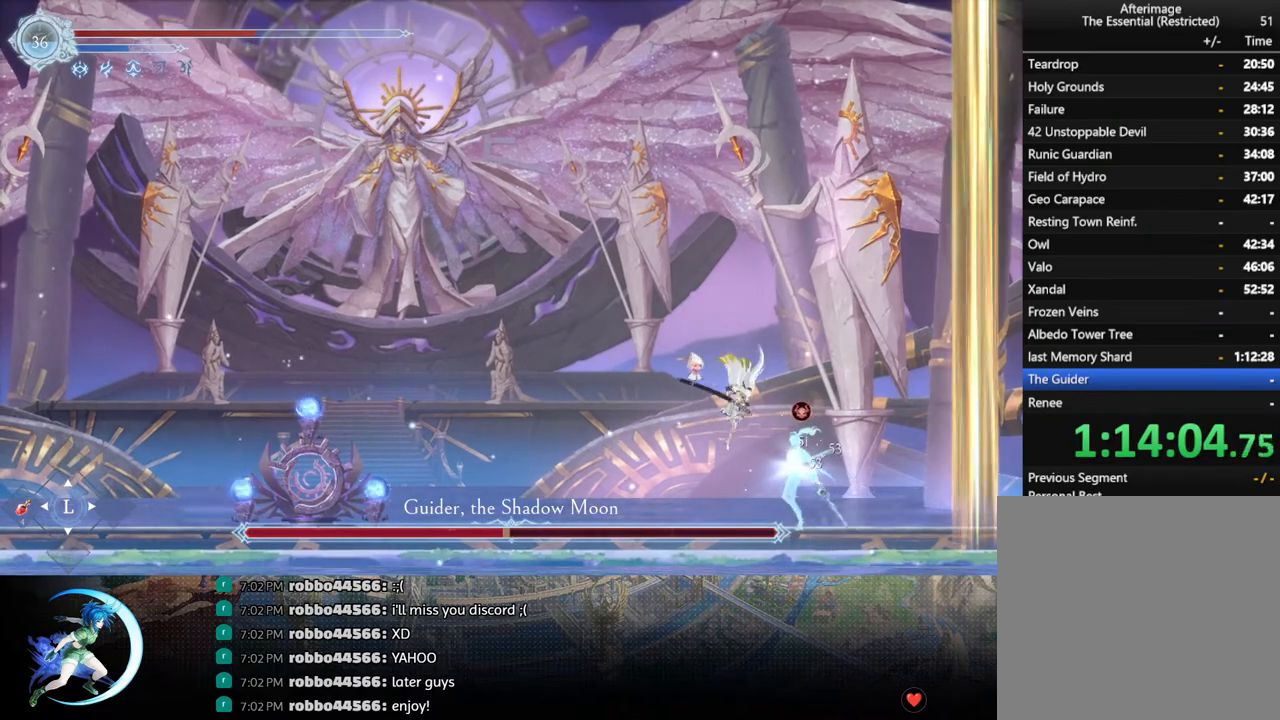
{"buttons": ["DPAD_DOWN", "DPAD_RIGHT"], "left_stick": "center", "right_stick": "center", "events": [[233, "DPAD_LEFT", "down"], [433, "DPAD_DOWN", "down"], [467, "DPAD_LEFT", "up"], [500, "DPAD_RIGHT", "down"]]}
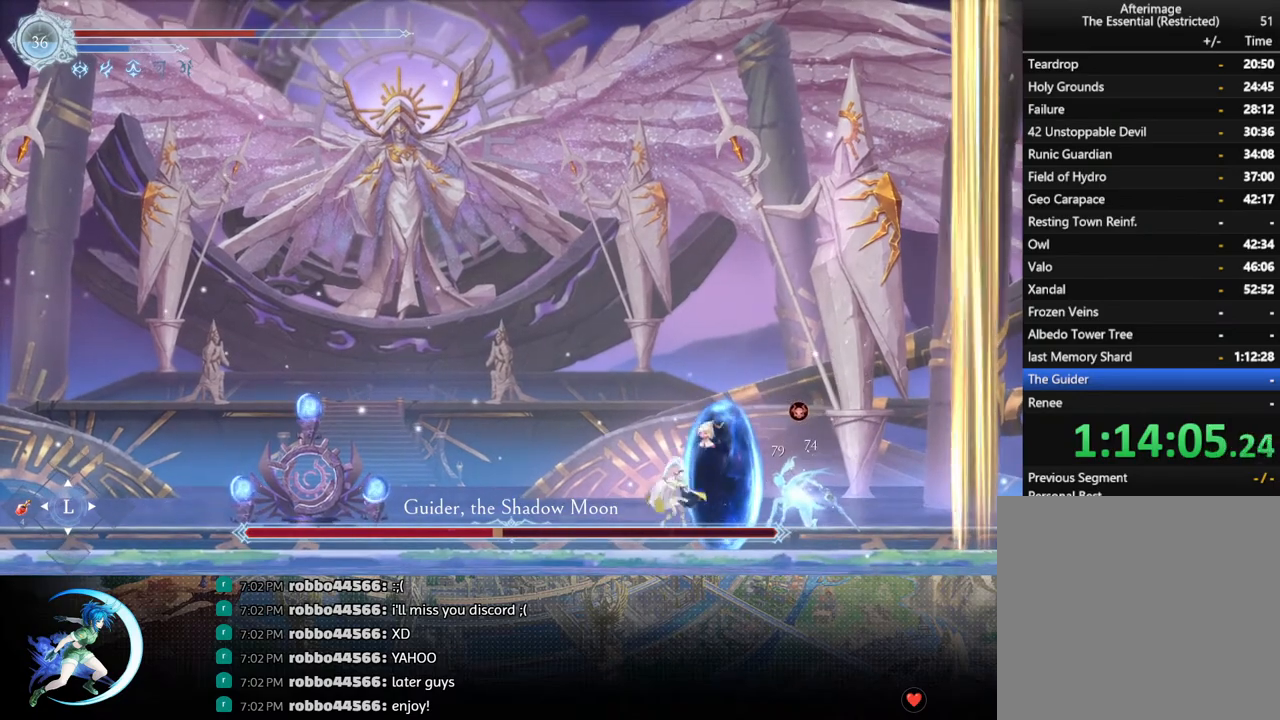
{"buttons": ["CROSS"], "left_stick": "center", "right_stick": "center", "events": [[33, "DPAD_DOWN", "up"], [50, "SQUARE", "down"], [83, "DPAD_RIGHT", "up"], [150, "SQUARE", "up"], [433, "CROSS", "down"]]}
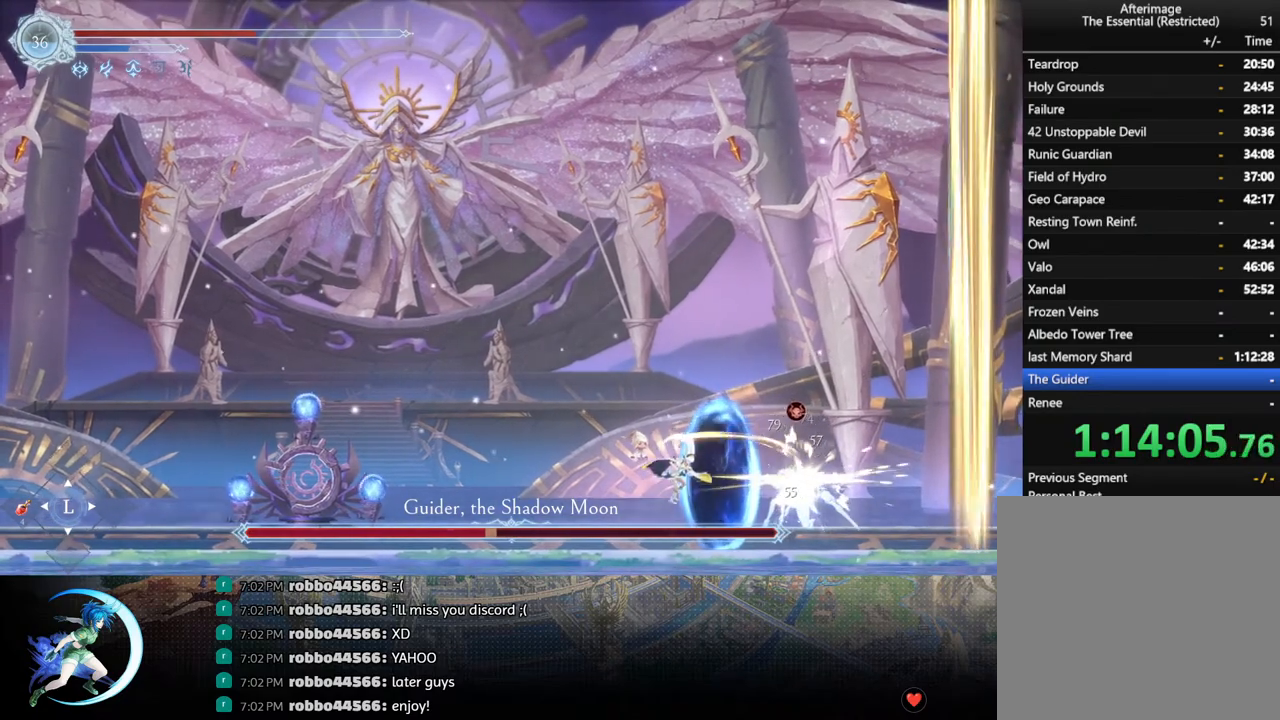
{"buttons": [], "left_stick": "center", "right_stick": "center", "events": [[17, "CROSS", "up"], [67, "SQUARE", "down"], [167, "SQUARE", "up"]]}
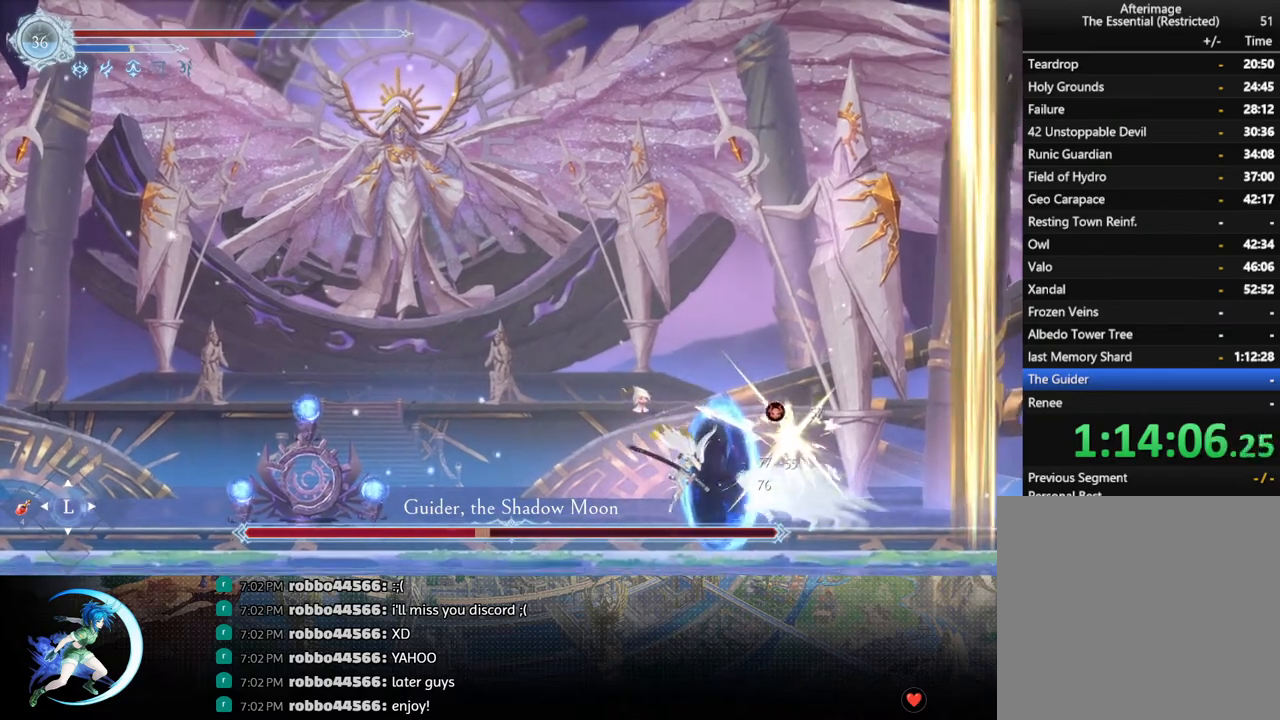
{"buttons": ["DPAD_LEFT"], "left_stick": "center", "right_stick": "center", "events": [[17, "DPAD_LEFT", "down"], [133, "R1", "down"], [300, "R1", "up"]]}
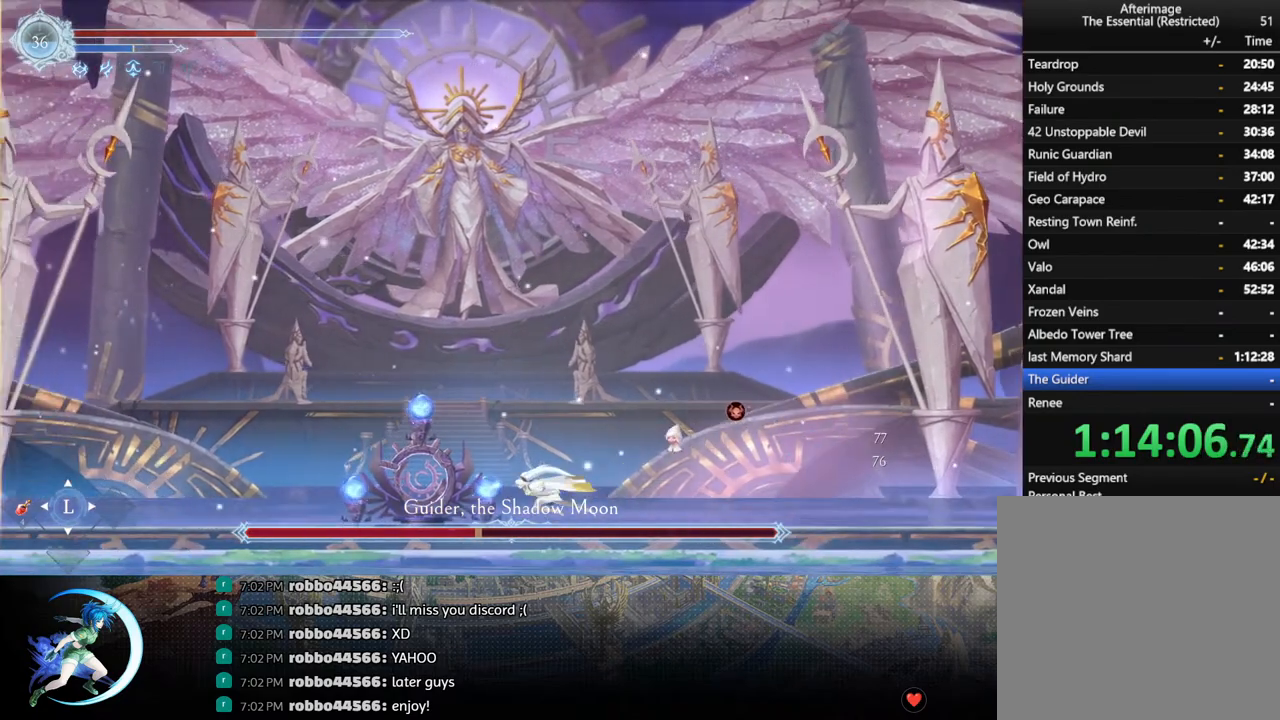
{"buttons": ["R1", "DPAD_RIGHT"], "left_stick": "center", "right_stick": "center", "events": [[417, "DPAD_UP", "down"], [450, "DPAD_LEFT", "up"], [467, "DPAD_RIGHT", "down"], [467, "DPAD_UP", "up"], [500, "R1", "down"]]}
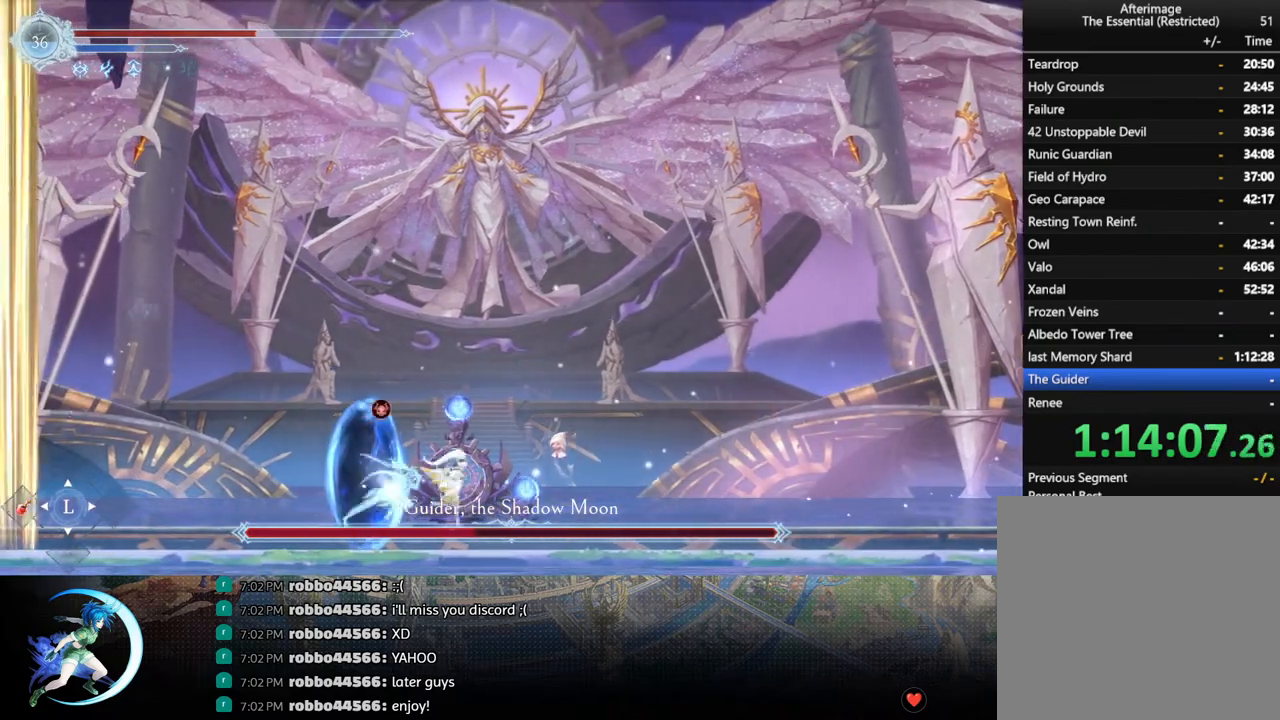
{"buttons": [], "left_stick": "center", "right_stick": "center", "events": [[67, "DPAD_DOWN", "down"], [67, "R1", "up"], [117, "R1", "down"], [217, "R1", "up"], [233, "DPAD_DOWN", "up"], [250, "DPAD_RIGHT", "up"]]}
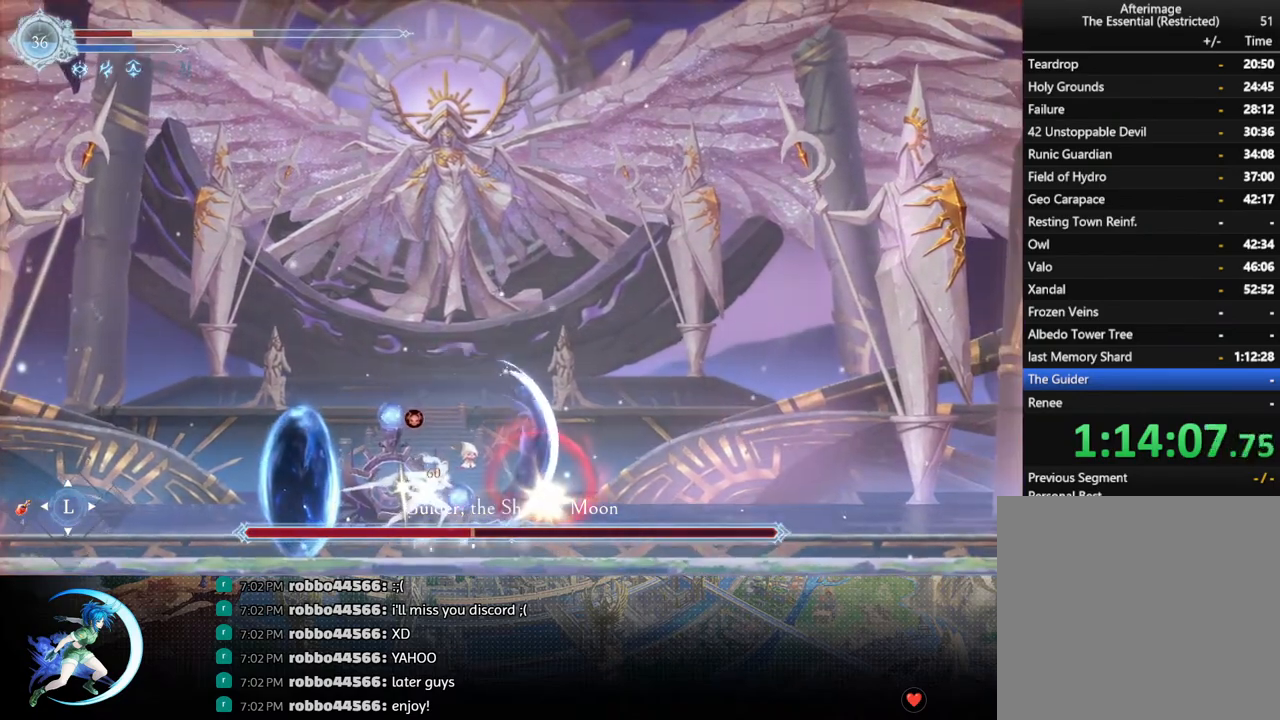
{"buttons": ["R1", "DPAD_RIGHT"], "left_stick": "center", "right_stick": "center", "events": [[200, "DPAD_RIGHT", "down"], [450, "R1", "down"]]}
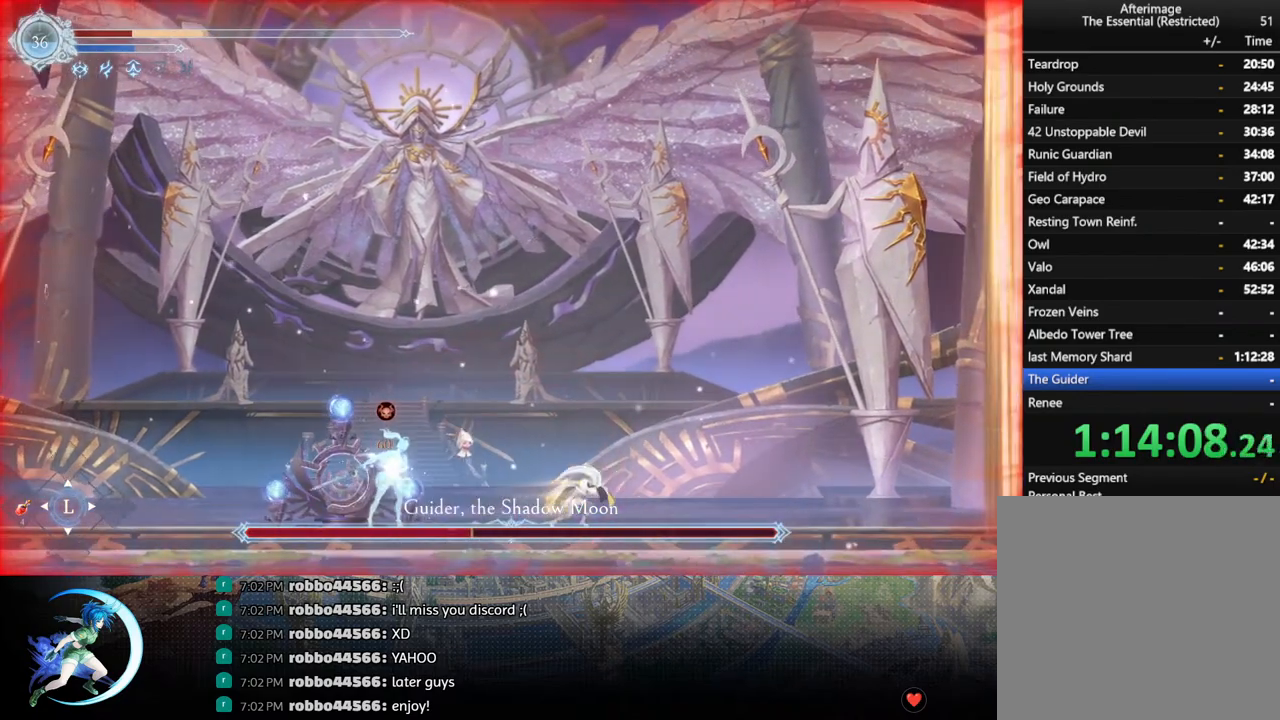
{"buttons": [], "left_stick": "center", "right_stick": "center", "events": [[100, "R1", "up"], [467, "DPAD_RIGHT", "up"]]}
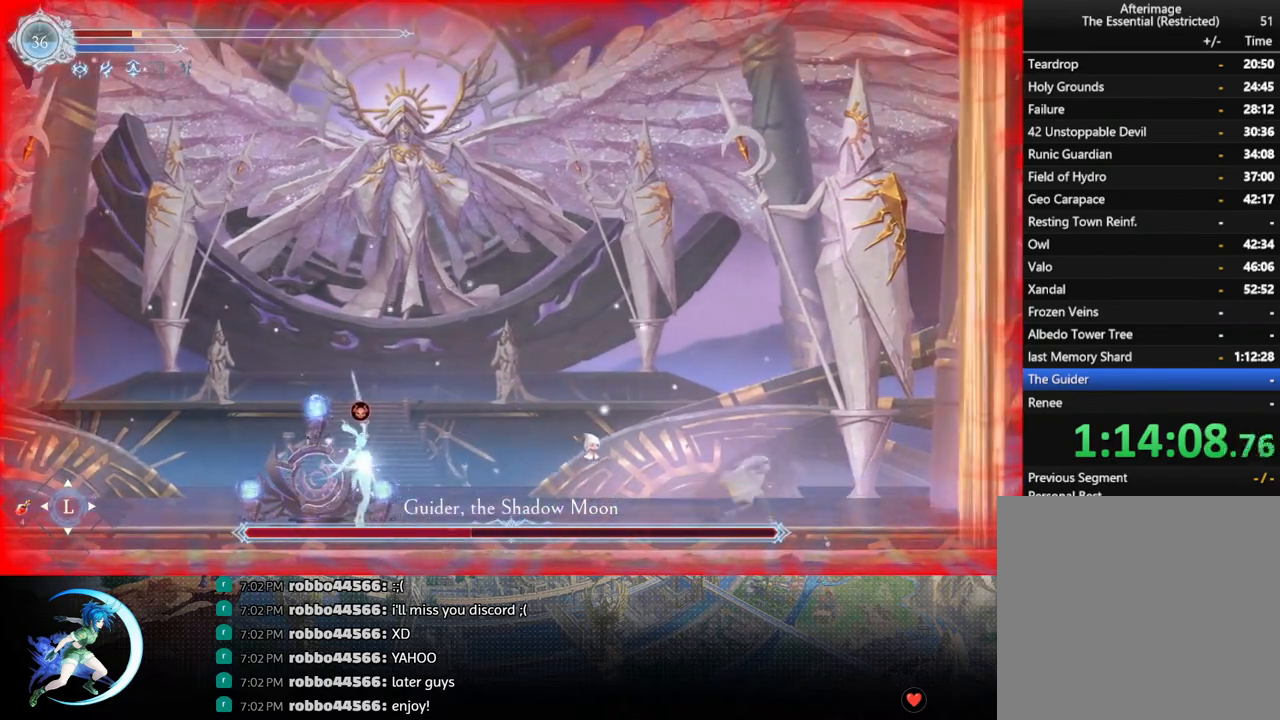
{"buttons": ["CROSS", "DPAD_RIGHT"], "left_stick": "center", "right_stick": "center", "events": [[83, "left_stick", "left"], [167, "left_stick", "center"], [400, "DPAD_RIGHT", "down"], [450, "CROSS", "down"]]}
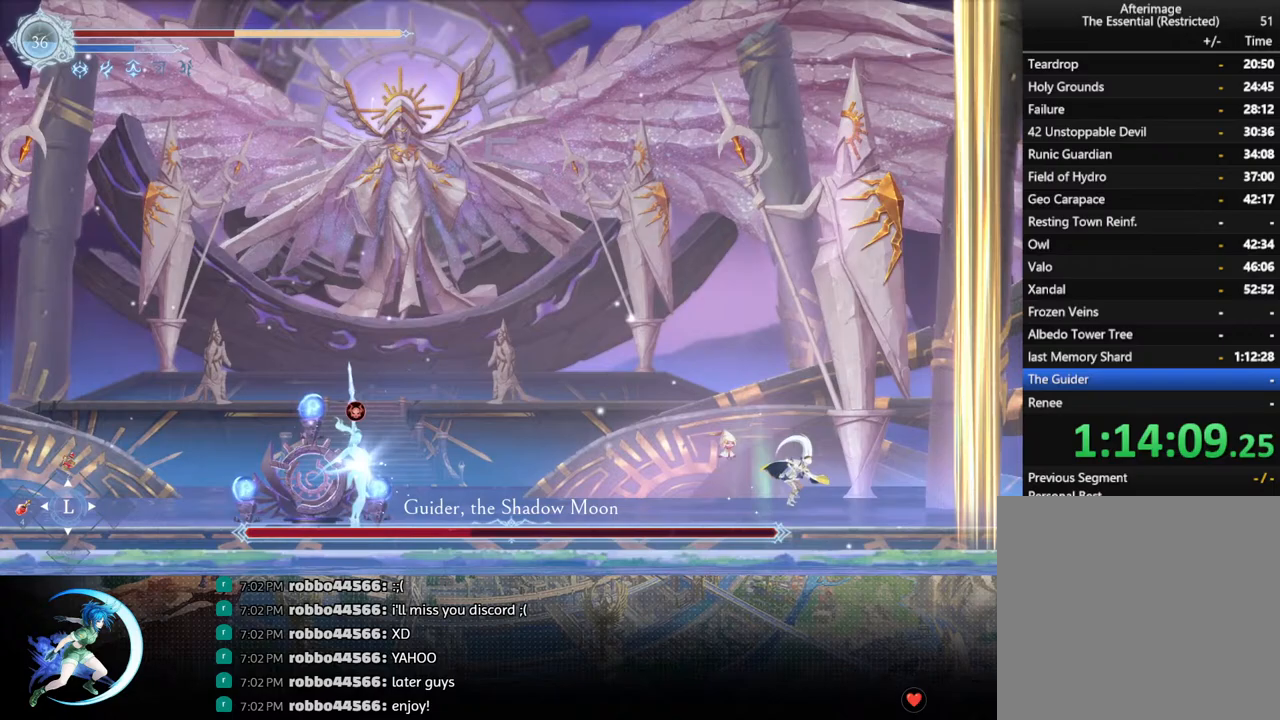
{"buttons": ["DPAD_LEFT"], "left_stick": "center", "right_stick": "center", "events": [[233, "CROSS", "up"], [250, "DPAD_UP", "down"], [267, "DPAD_RIGHT", "up"], [283, "DPAD_LEFT", "down"], [283, "DPAD_UP", "up"], [300, "SQUARE", "down"], [483, "SQUARE", "up"]]}
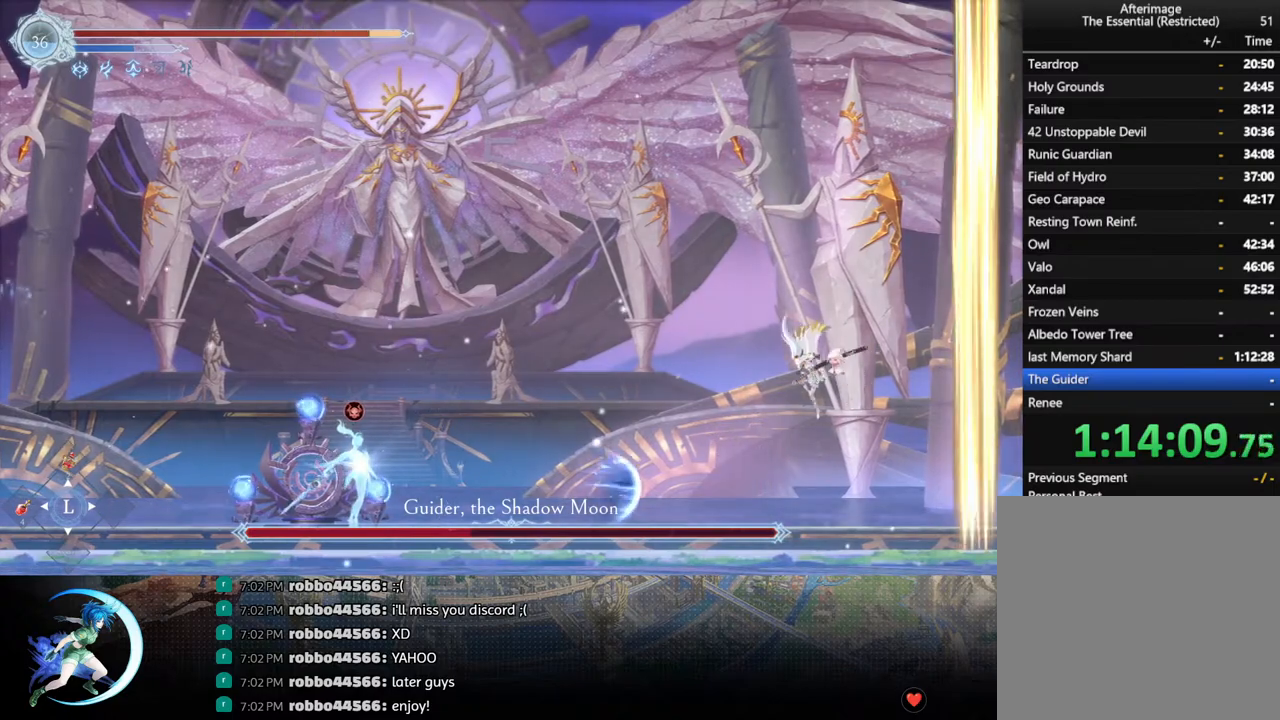
{"buttons": ["DPAD_RIGHT"], "left_stick": "center", "right_stick": "center", "events": [[17, "DPAD_LEFT", "up"], [83, "CROSS", "down"], [100, "DPAD_RIGHT", "down"], [450, "CROSS", "up"]]}
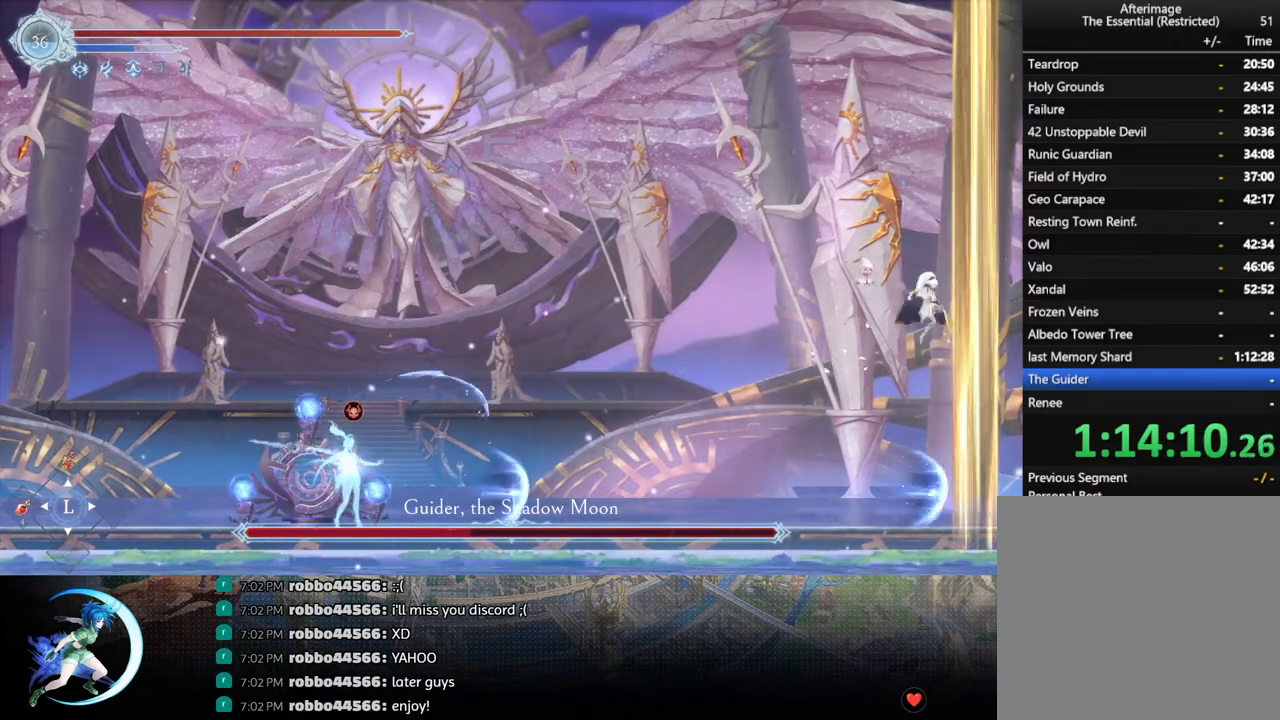
{"buttons": ["DPAD_LEFT"], "left_stick": "center", "right_stick": "center", "events": [[17, "DPAD_UP", "down"], [33, "DPAD_RIGHT", "up"], [33, "SQUARE", "down"], [50, "DPAD_LEFT", "down"], [67, "DPAD_UP", "up"], [333, "SQUARE", "up"]]}
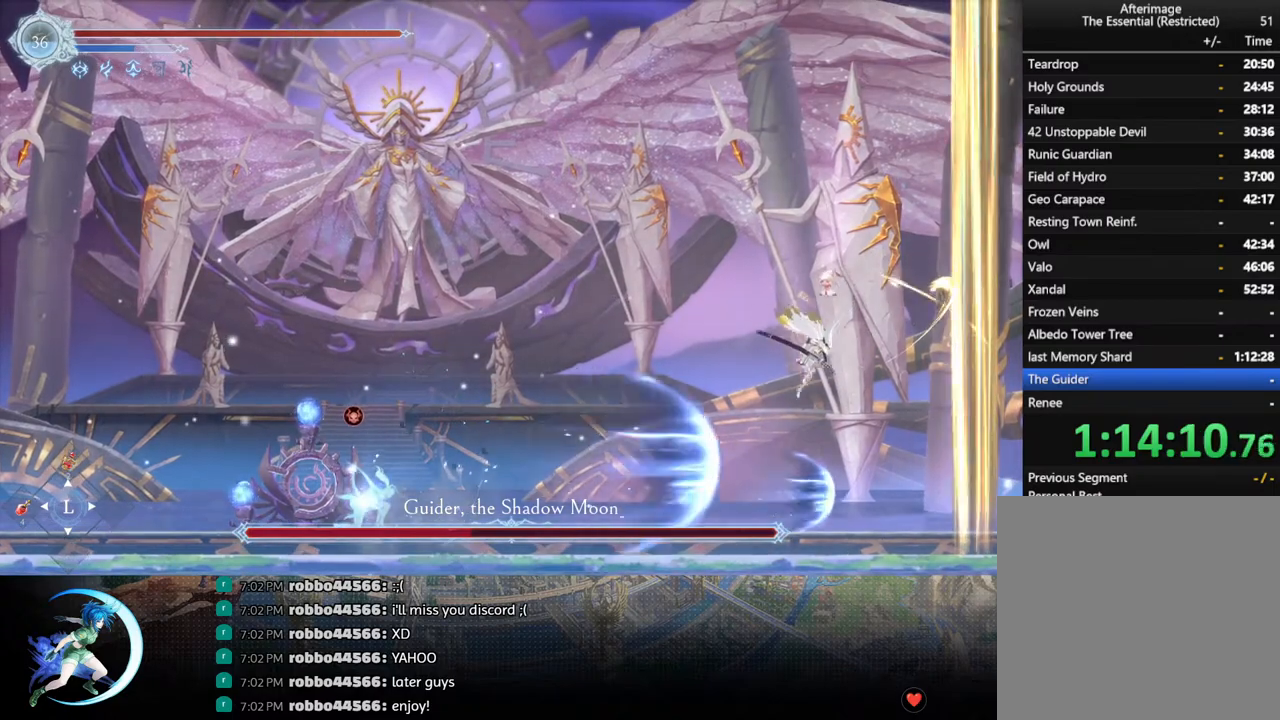
{"buttons": ["CROSS", "DPAD_LEFT"], "left_stick": "center", "right_stick": "center", "events": [[17, "R1", "down"], [150, "DPAD_DOWN", "down"], [150, "R1", "up"], [183, "CROSS", "down"], [183, "DPAD_LEFT", "up"], [300, "DPAD_DOWN", "up"], [317, "CROSS", "up"], [317, "DPAD_LEFT", "down"], [500, "CROSS", "down"]]}
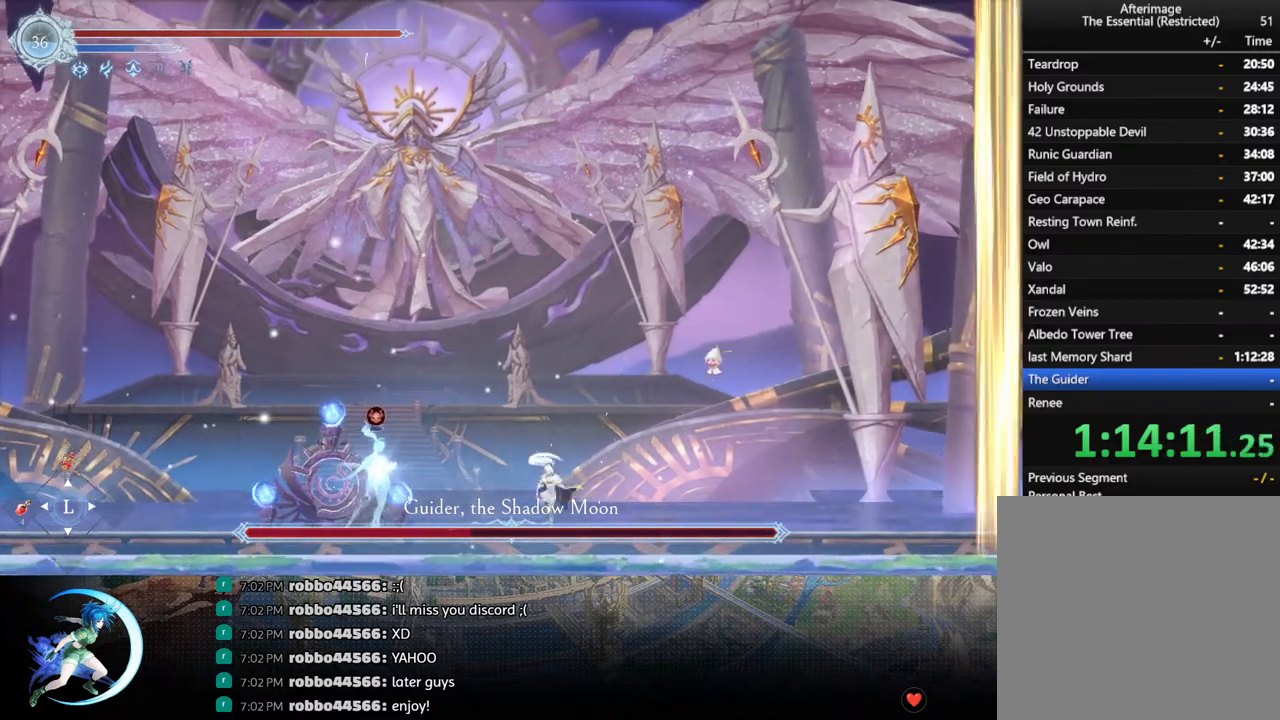
{"buttons": [], "left_stick": "center", "right_stick": "center", "events": [[83, "CROSS", "up"], [150, "SQUARE", "down"], [217, "DPAD_LEFT", "up"], [233, "SQUARE", "up"]]}
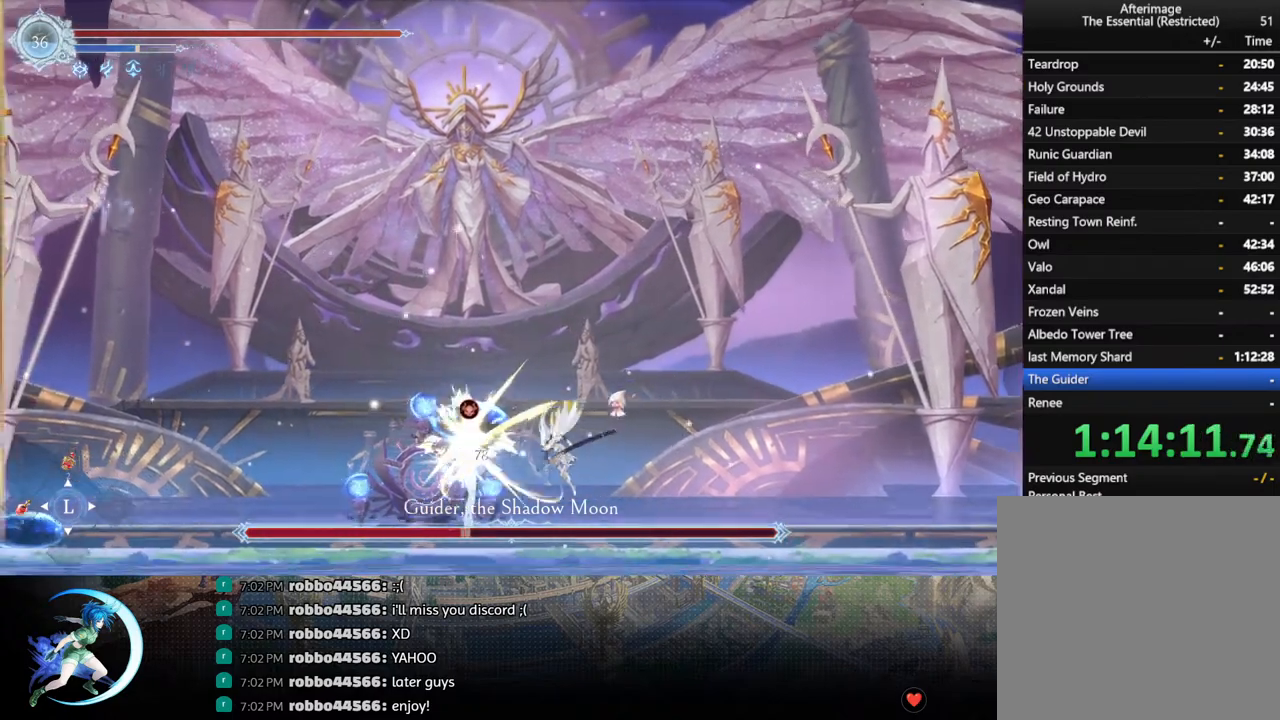
{"buttons": ["DPAD_LEFT"], "left_stick": "center", "right_stick": "center", "events": [[400, "DPAD_LEFT", "down"], [450, "R1", "down"], [500, "R1", "up"]]}
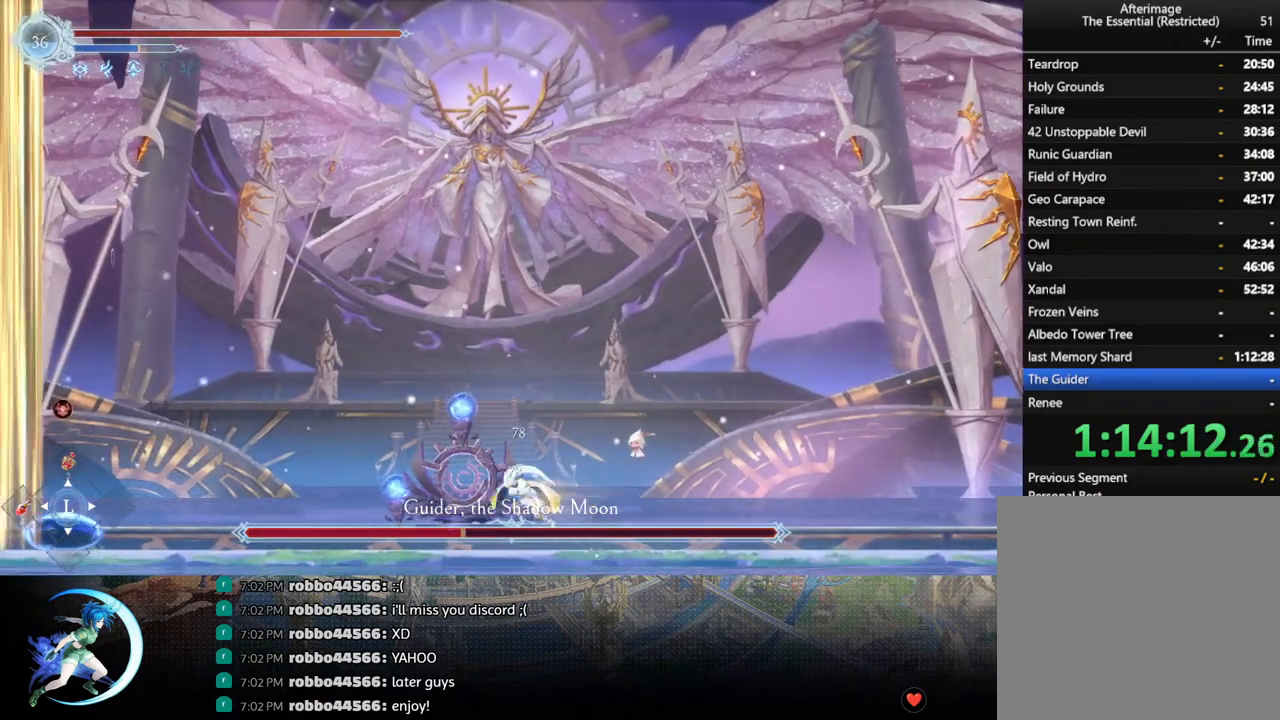
{"buttons": ["SQUARE"], "left_stick": "center", "right_stick": "center", "events": [[17, "DPAD_DOWN", "down"], [50, "R1", "down"], [83, "DPAD_LEFT", "up"], [117, "R1", "up"], [150, "DPAD_DOWN", "up"], [317, "CROSS", "down"], [350, "DPAD_LEFT", "down"], [450, "CROSS", "up"], [483, "DPAD_LEFT", "up"], [500, "SQUARE", "down"]]}
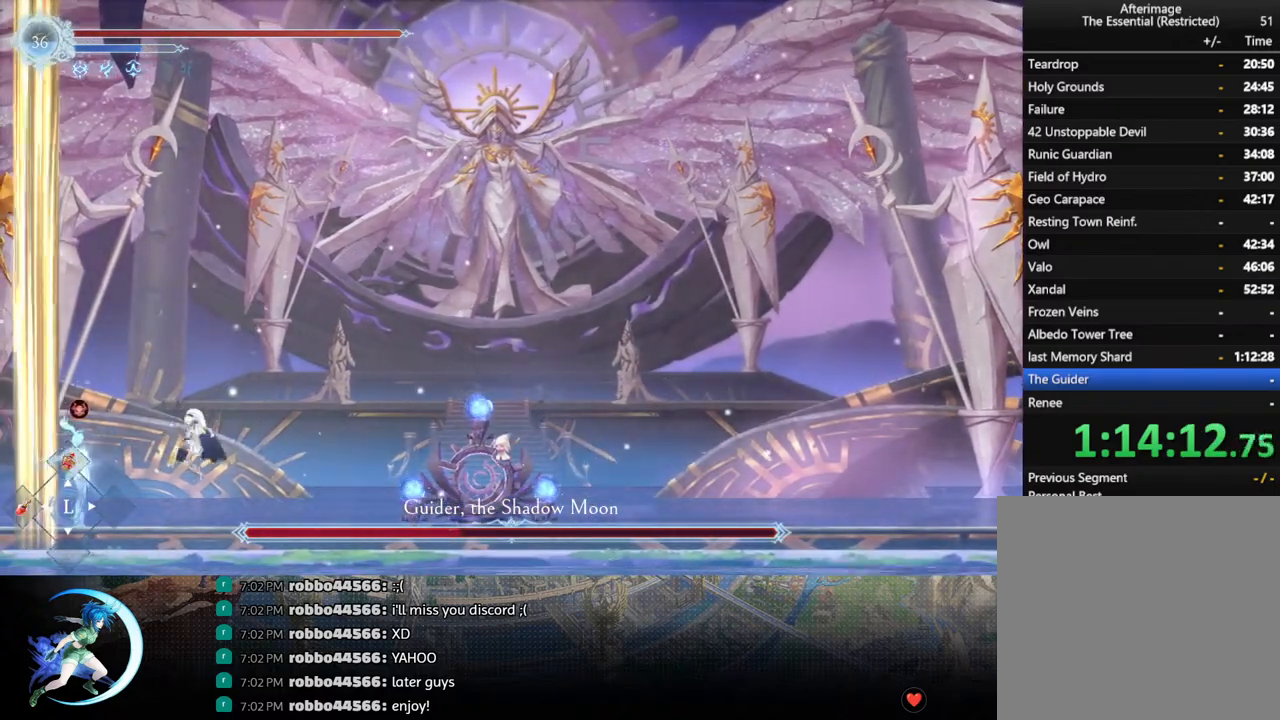
{"buttons": [], "left_stick": "center", "right_stick": "center", "events": [[117, "SQUARE", "up"]]}
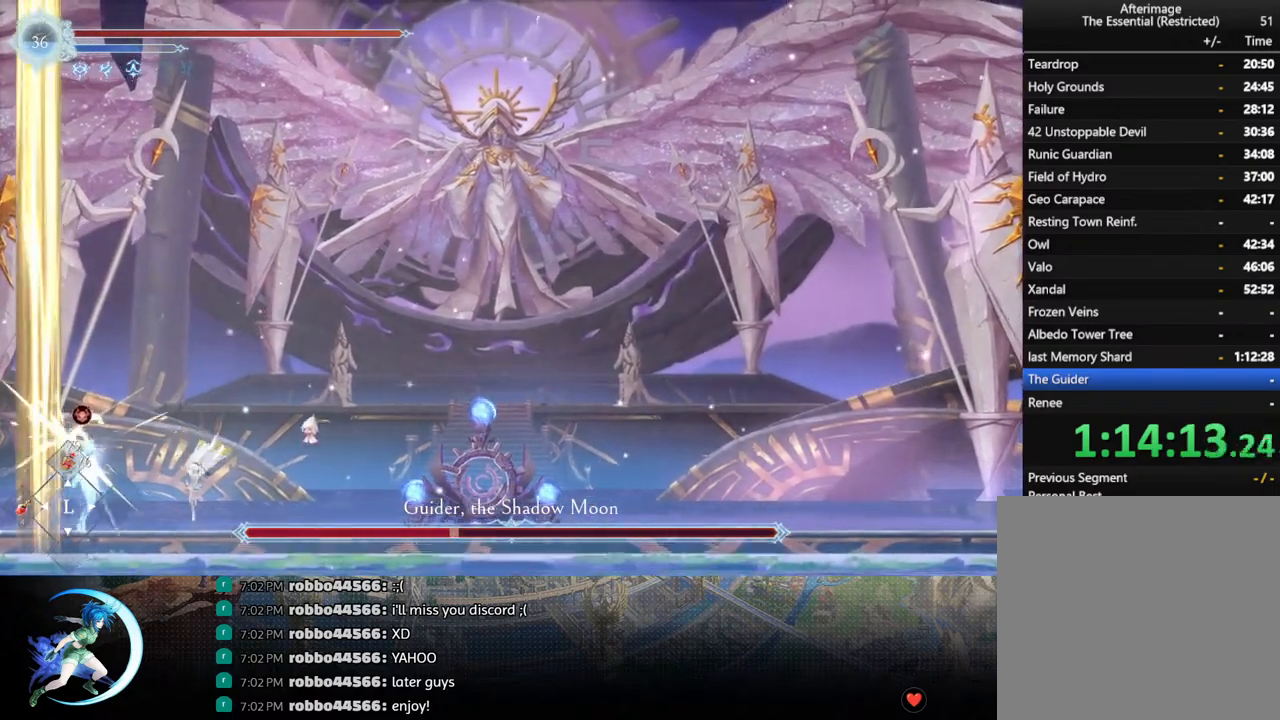
{"buttons": [], "left_stick": "center", "right_stick": "center", "events": [[17, "CROSS", "down"], [117, "CROSS", "up"], [167, "SQUARE", "down"], [283, "SQUARE", "up"]]}
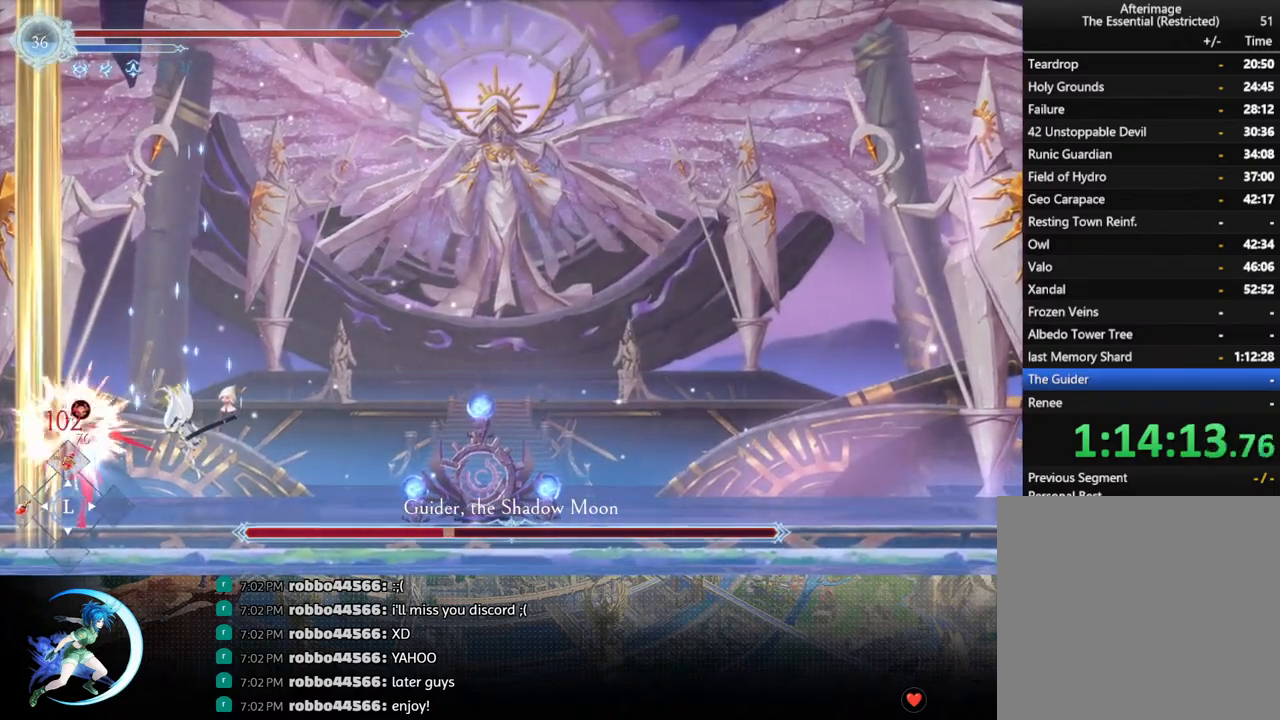
{"buttons": ["DPAD_RIGHT"], "left_stick": "center", "right_stick": "center", "events": [[17, "DPAD_RIGHT", "down"], [83, "R1", "down"], [167, "DPAD_DOWN", "down"], [200, "R1", "up"], [250, "CROSS", "down"], [367, "CROSS", "up"], [400, "DPAD_DOWN", "up"]]}